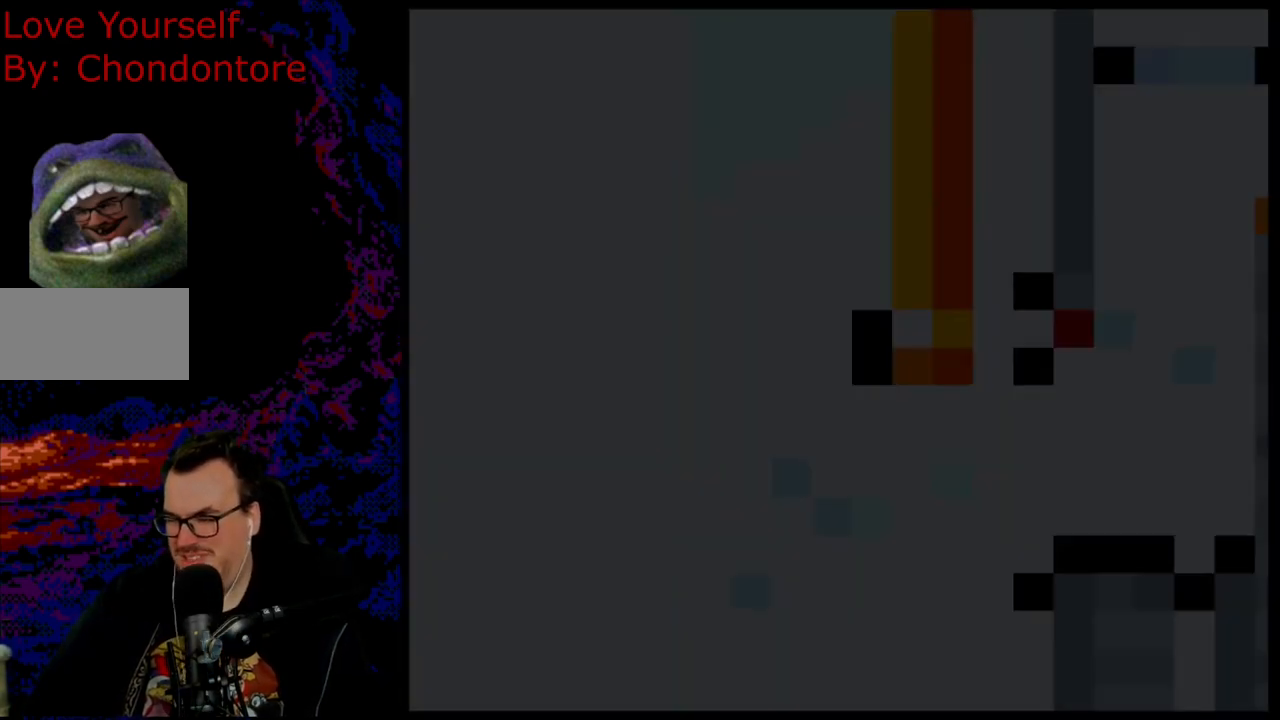
Gameplay with a controller (Nintendo layout); each line is a JSON object with the inputs held at the frame after it. "events" lists button and stick changes between this image and that frame as [ms after this image, input, new state], when the widget could be followed in between. Not read: L3 R3.
{"buttons": ["B", "Y"], "events": []}
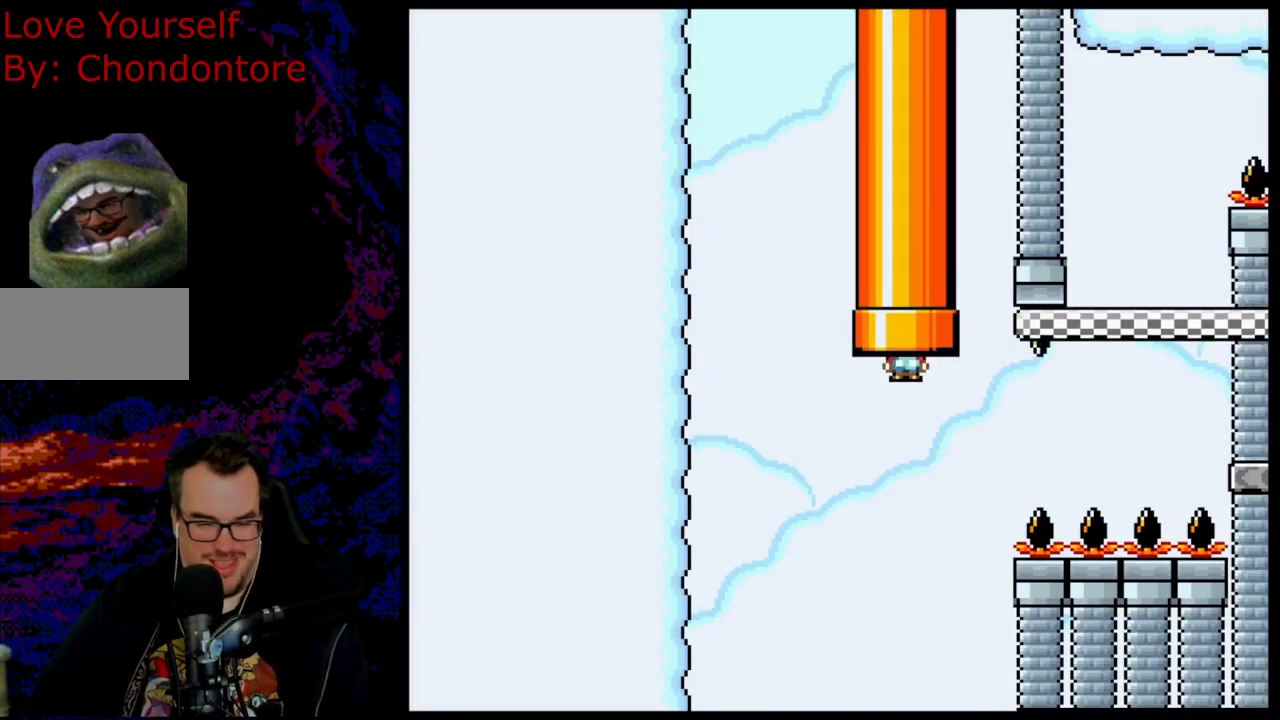
{"buttons": ["B", "Y", "DPAD_RIGHT"], "events": [[117, "DPAD_RIGHT", "down"]]}
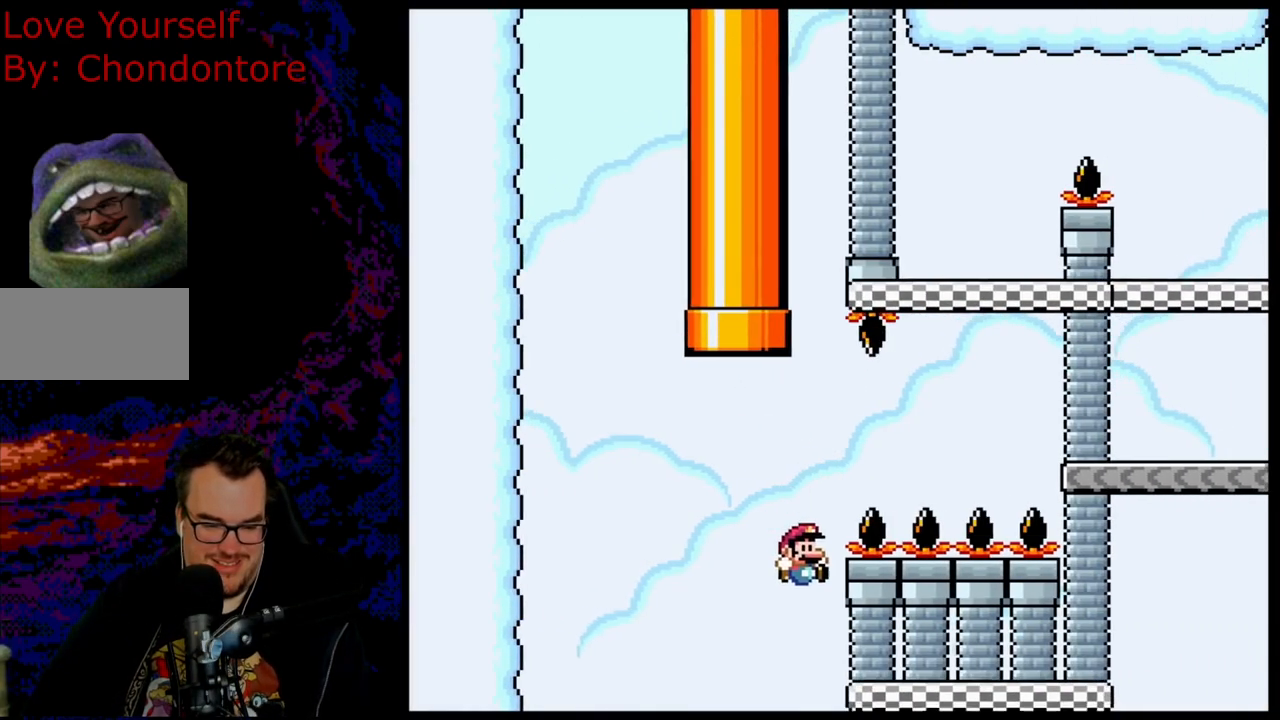
{"buttons": [], "events": [[117, "B", "up"], [150, "DPAD_RIGHT", "up"], [450, "Y", "up"]]}
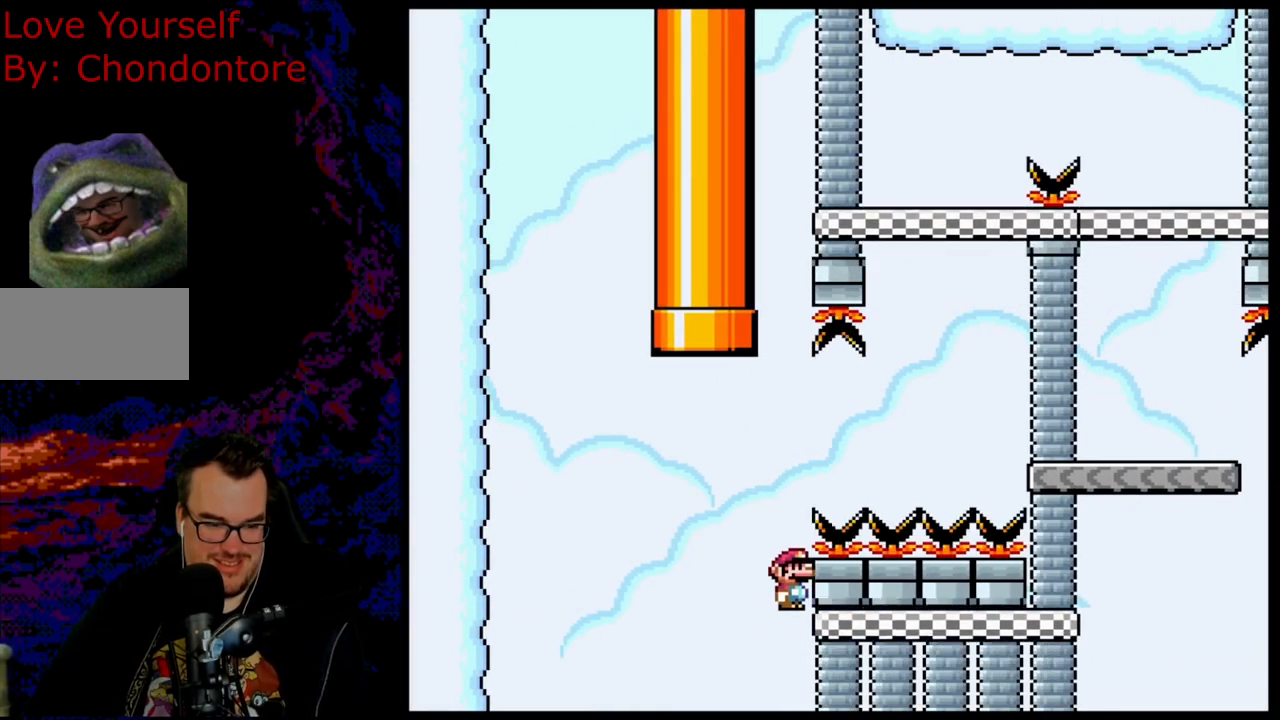
{"buttons": ["B", "Y"], "events": [[17, "Y", "down"], [50, "DPAD_LEFT", "down"], [67, "B", "down"], [150, "DPAD_LEFT", "up"], [233, "DPAD_RIGHT", "down"], [317, "DPAD_RIGHT", "up"]]}
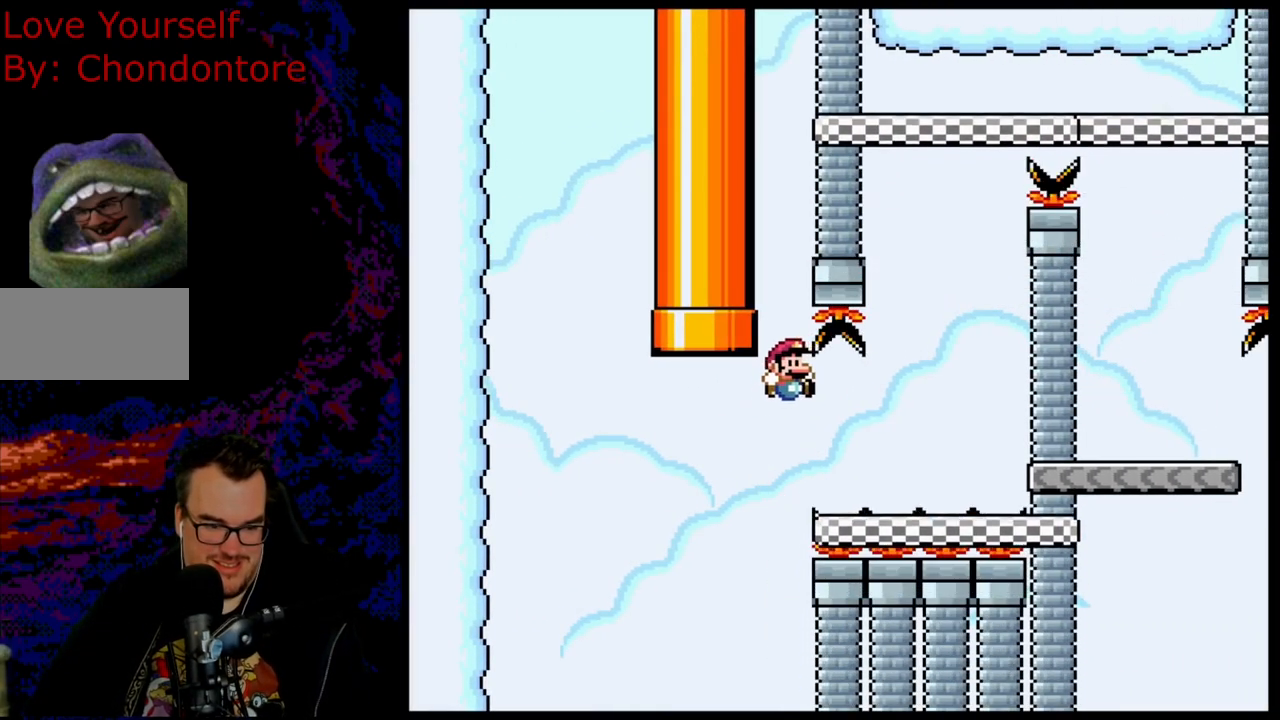
{"buttons": ["B", "Y", "DPAD_RIGHT"], "events": [[33, "DPAD_RIGHT", "down"]]}
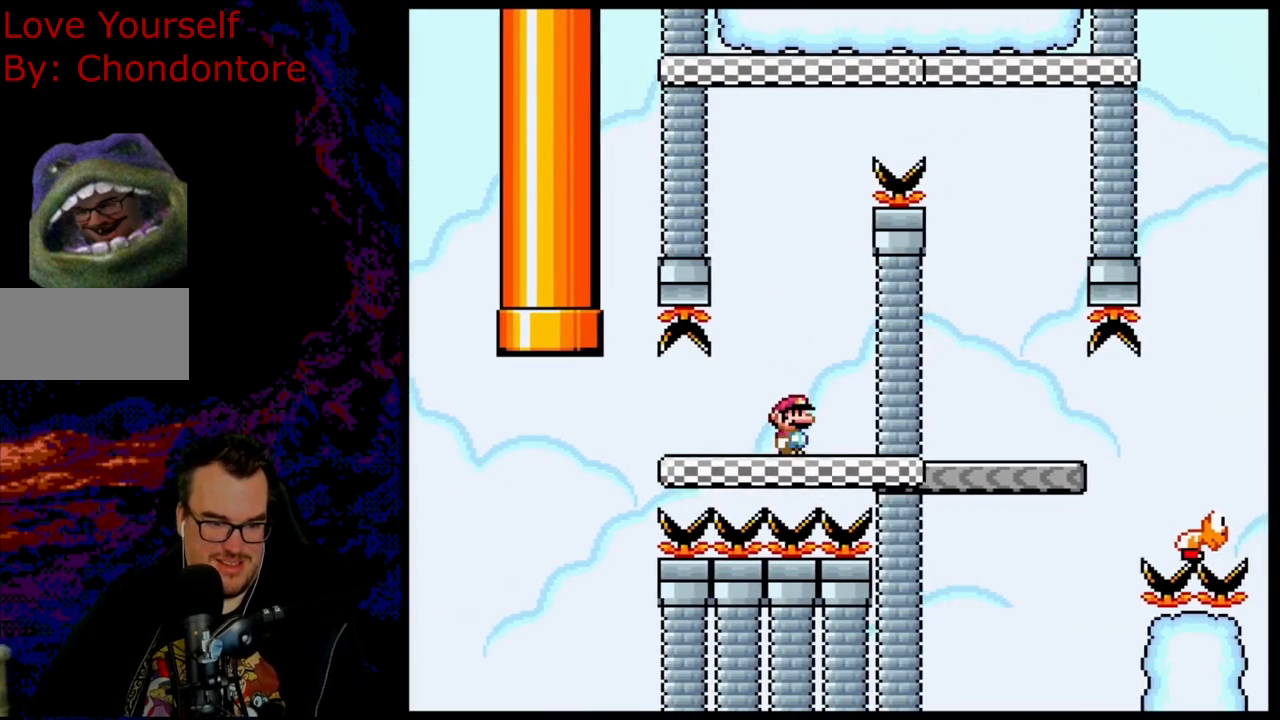
{"buttons": ["Y"], "events": [[150, "DPAD_RIGHT", "up"], [200, "B", "up"]]}
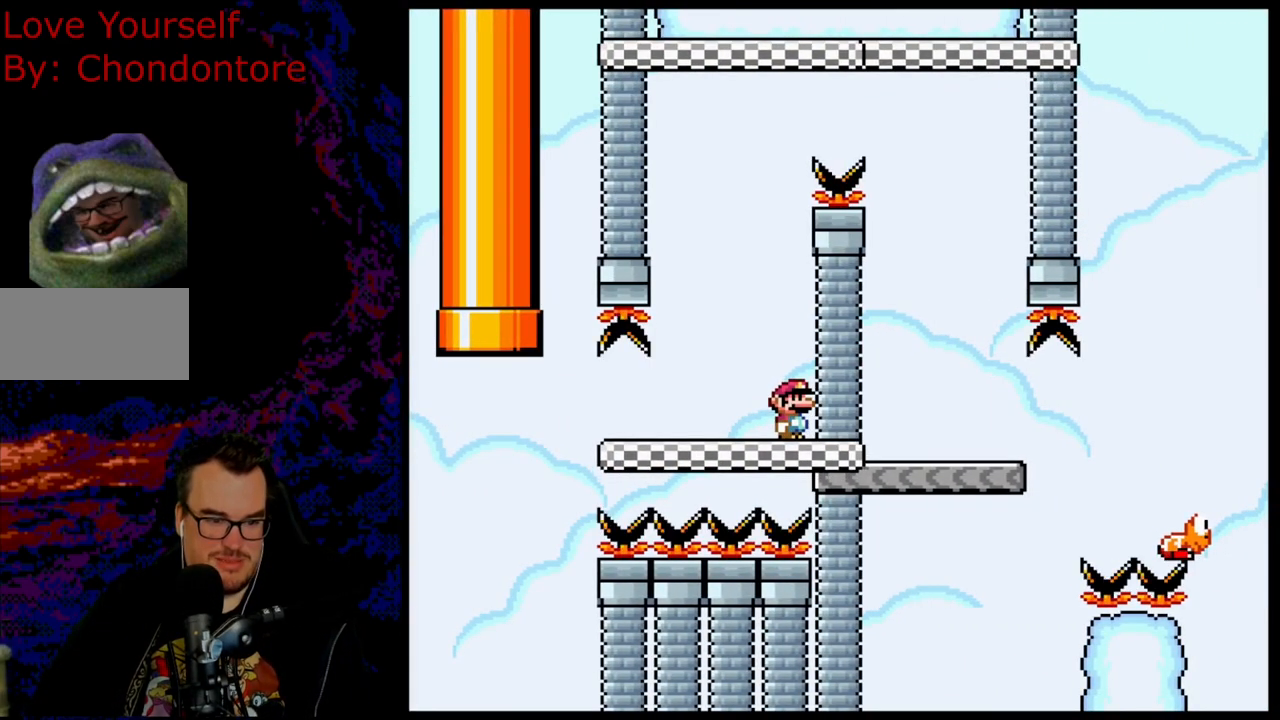
{"buttons": ["Y"], "events": [[317, "DPAD_LEFT", "down"], [400, "DPAD_LEFT", "up"]]}
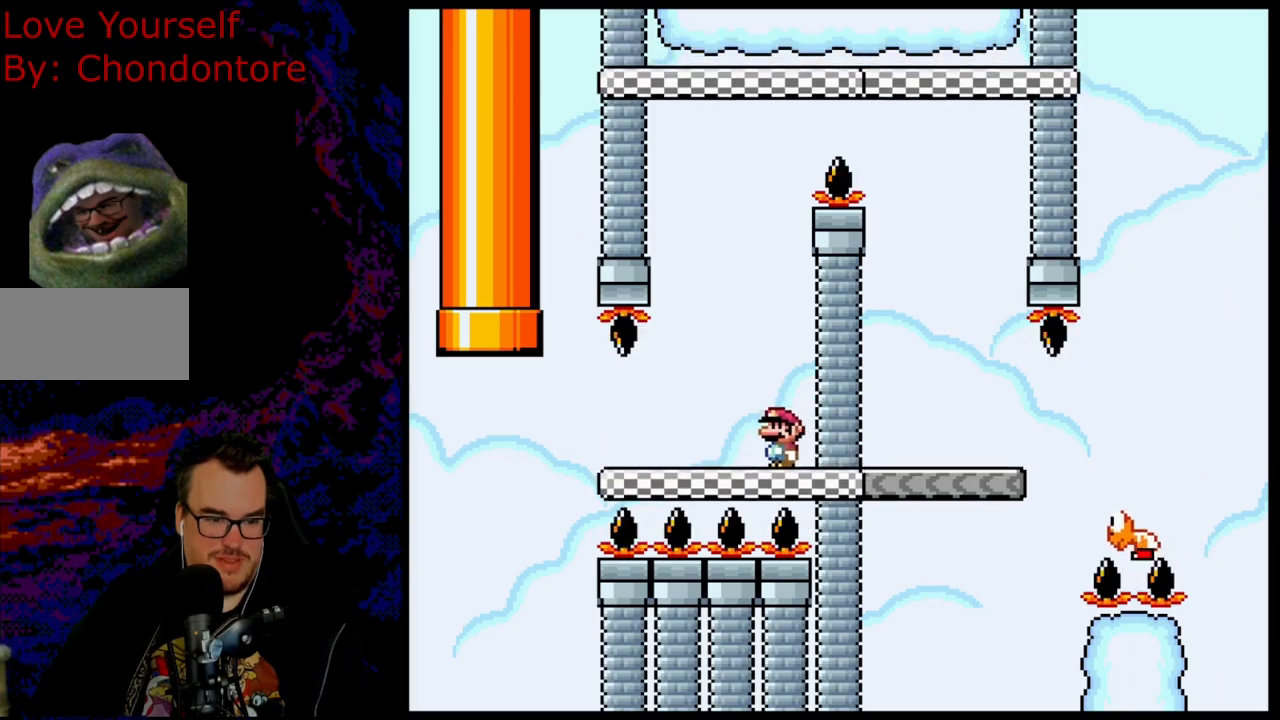
{"buttons": ["B", "Y"], "events": [[33, "DPAD_LEFT", "down"], [183, "B", "down"], [267, "DPAD_LEFT", "up"], [333, "DPAD_RIGHT", "down"], [483, "DPAD_RIGHT", "up"]]}
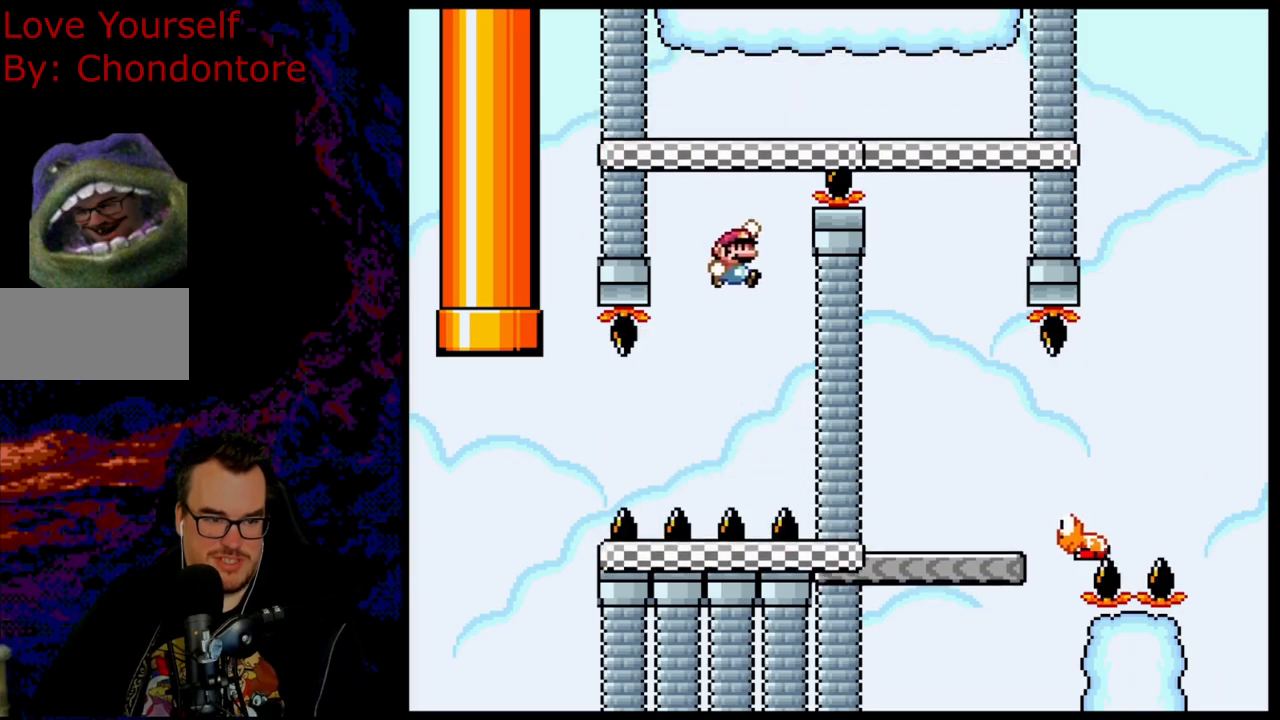
{"buttons": ["Y"], "events": [[250, "DPAD_LEFT", "down"], [417, "B", "up"], [467, "DPAD_LEFT", "up"]]}
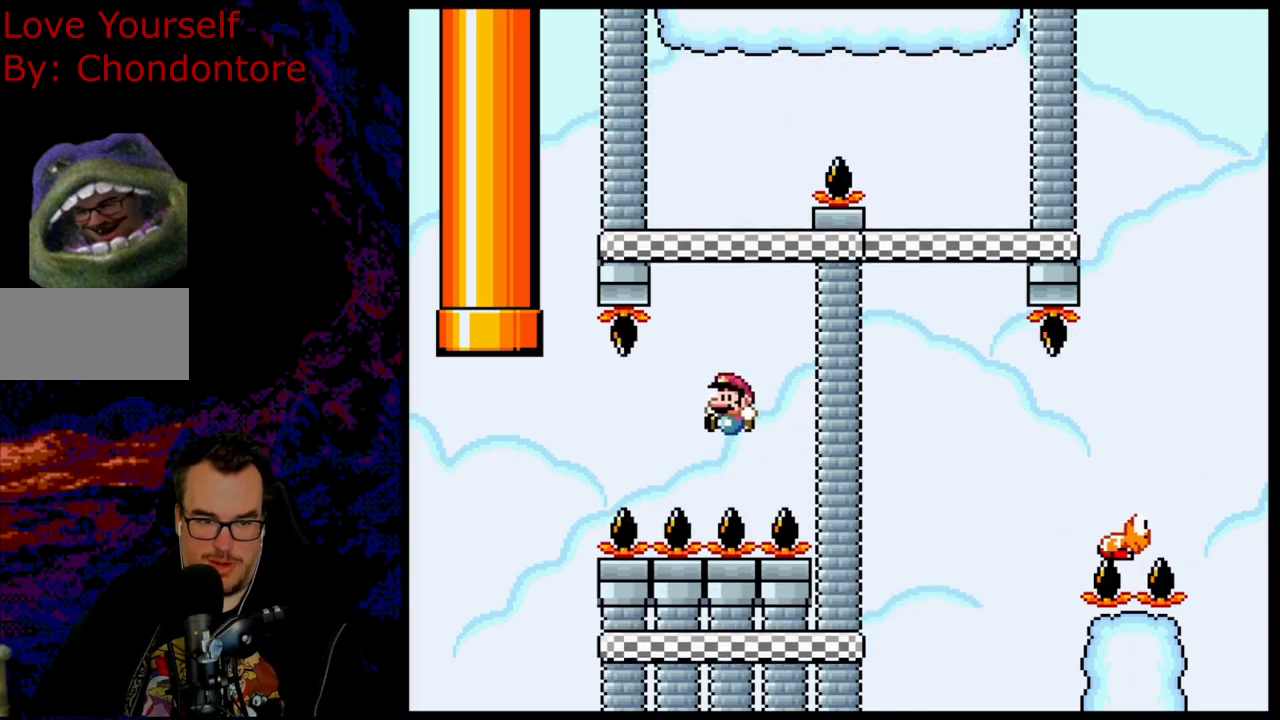
{"buttons": ["B"], "events": [[17, "Y", "up"], [417, "B", "down"]]}
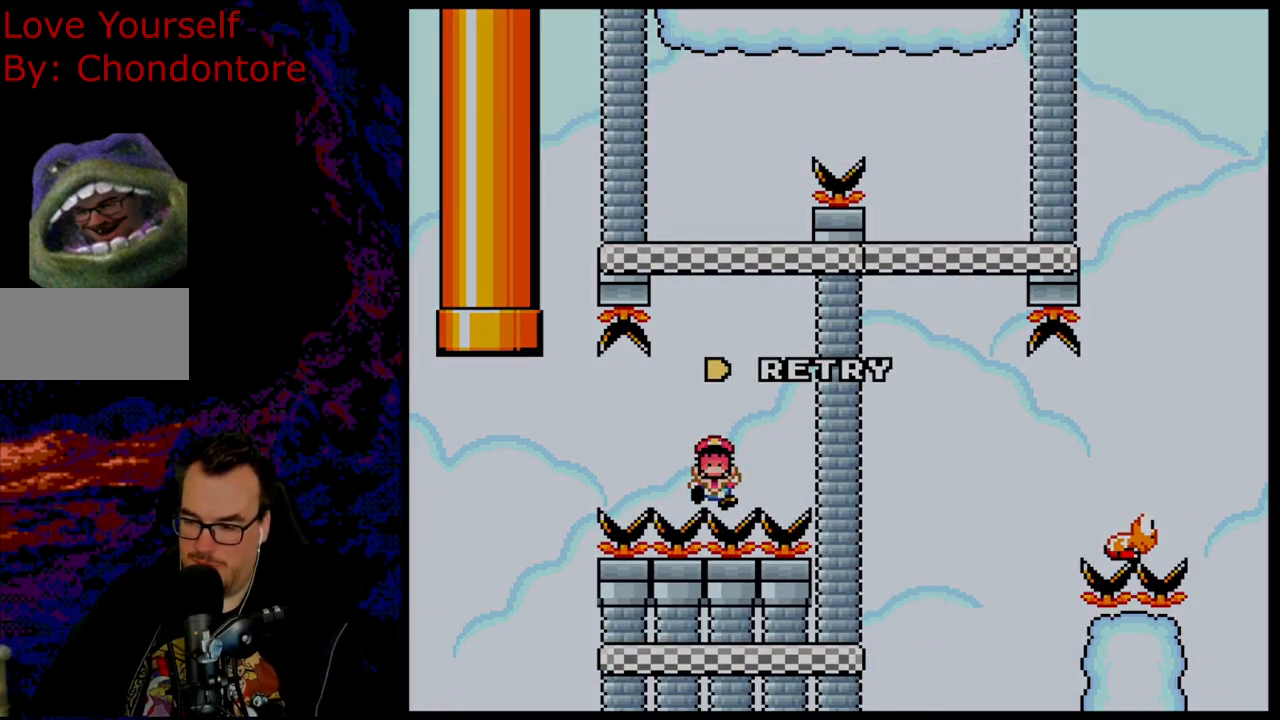
{"buttons": ["B"], "events": [[33, "B", "up"], [117, "B", "down"], [233, "B", "up"], [350, "B", "down"]]}
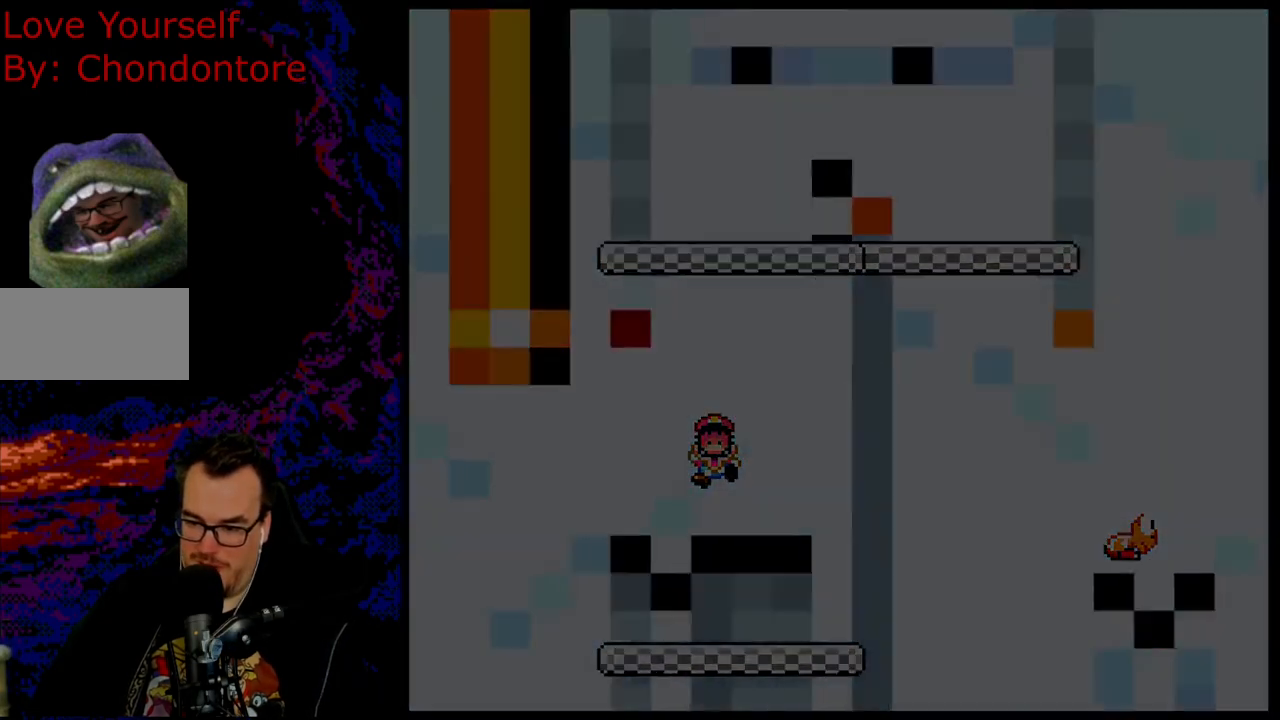
{"buttons": ["A", "X"], "events": [[17, "B", "up"], [250, "A", "down"], [283, "X", "down"]]}
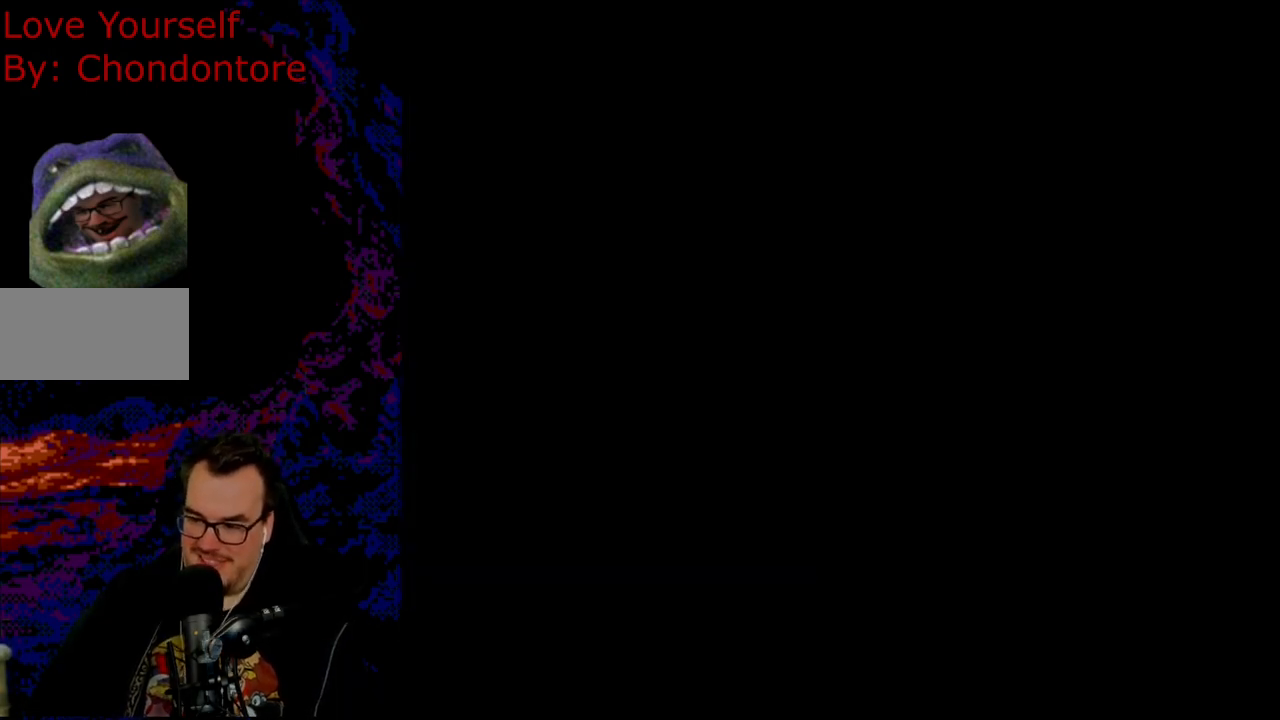
{"buttons": ["B", "Y", "DPAD_RIGHT"], "events": [[50, "A", "up"], [50, "X", "up"], [250, "Y", "down"], [267, "B", "down"], [367, "DPAD_RIGHT", "down"]]}
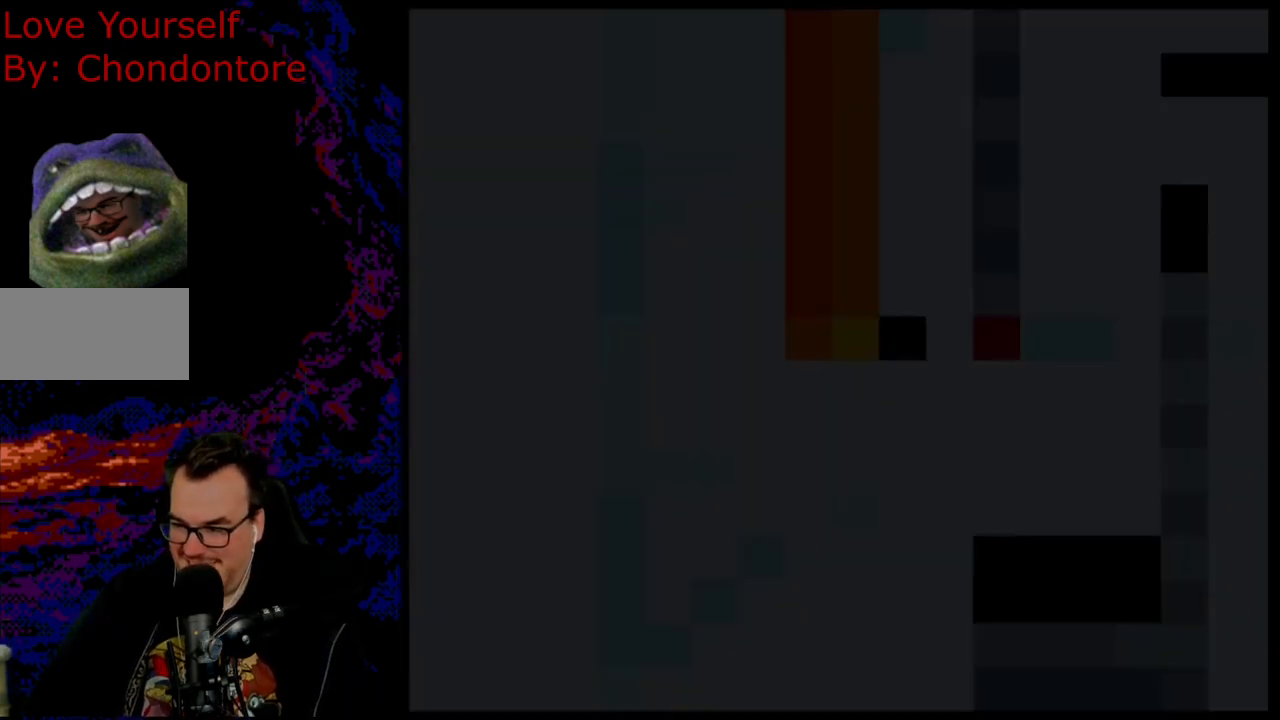
{"buttons": ["B", "Y"], "events": [[83, "DPAD_RIGHT", "up"]]}
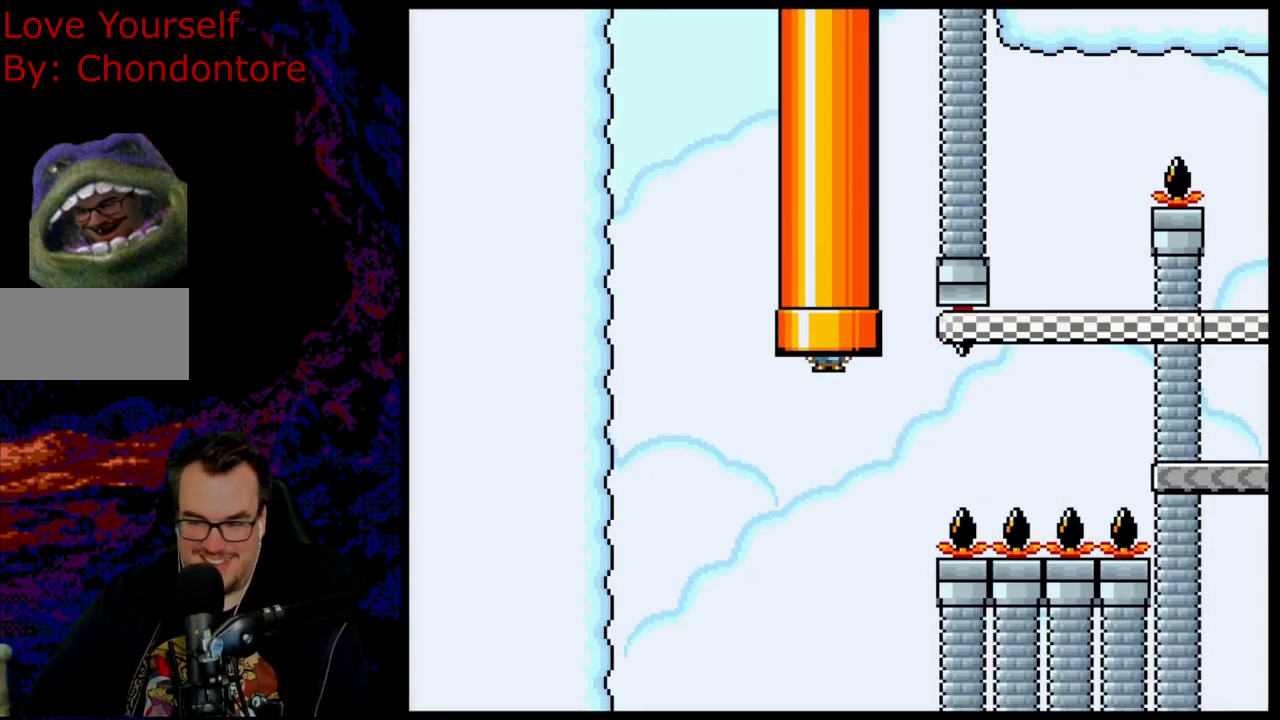
{"buttons": ["B", "Y", "DPAD_RIGHT"], "events": [[133, "DPAD_RIGHT", "down"]]}
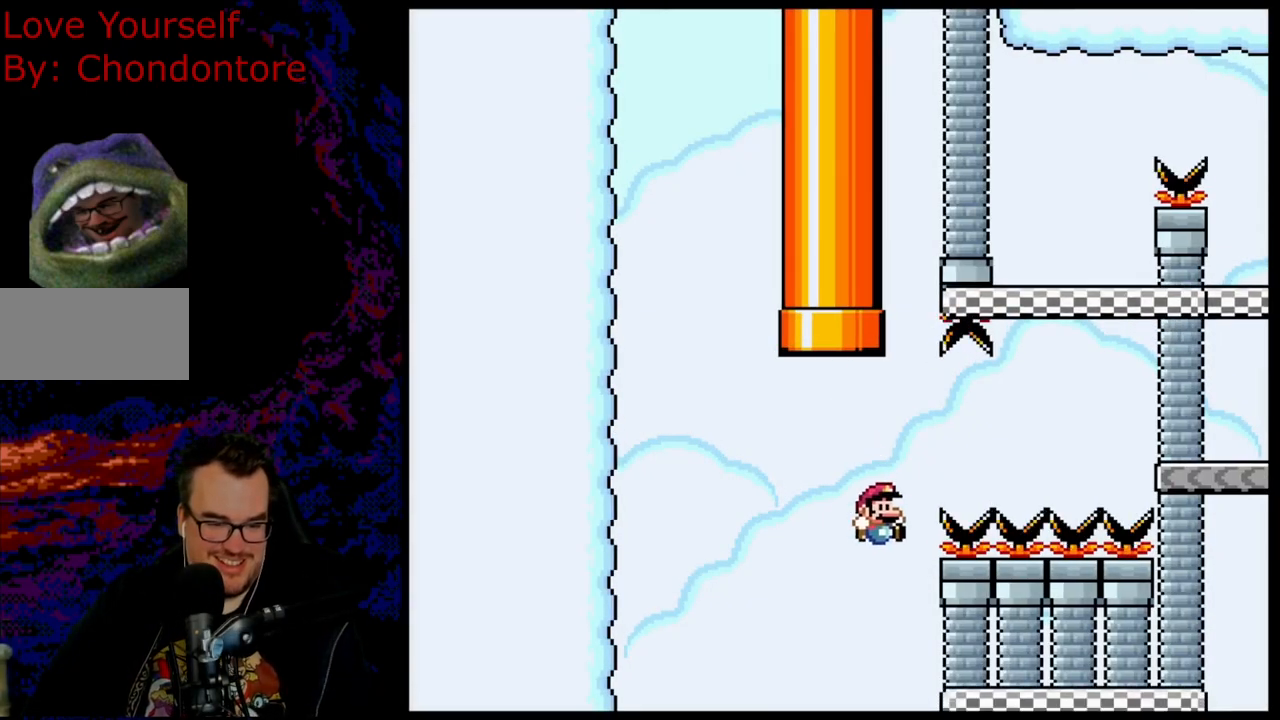
{"buttons": ["Y"], "events": [[183, "DPAD_RIGHT", "up"], [283, "B", "up"]]}
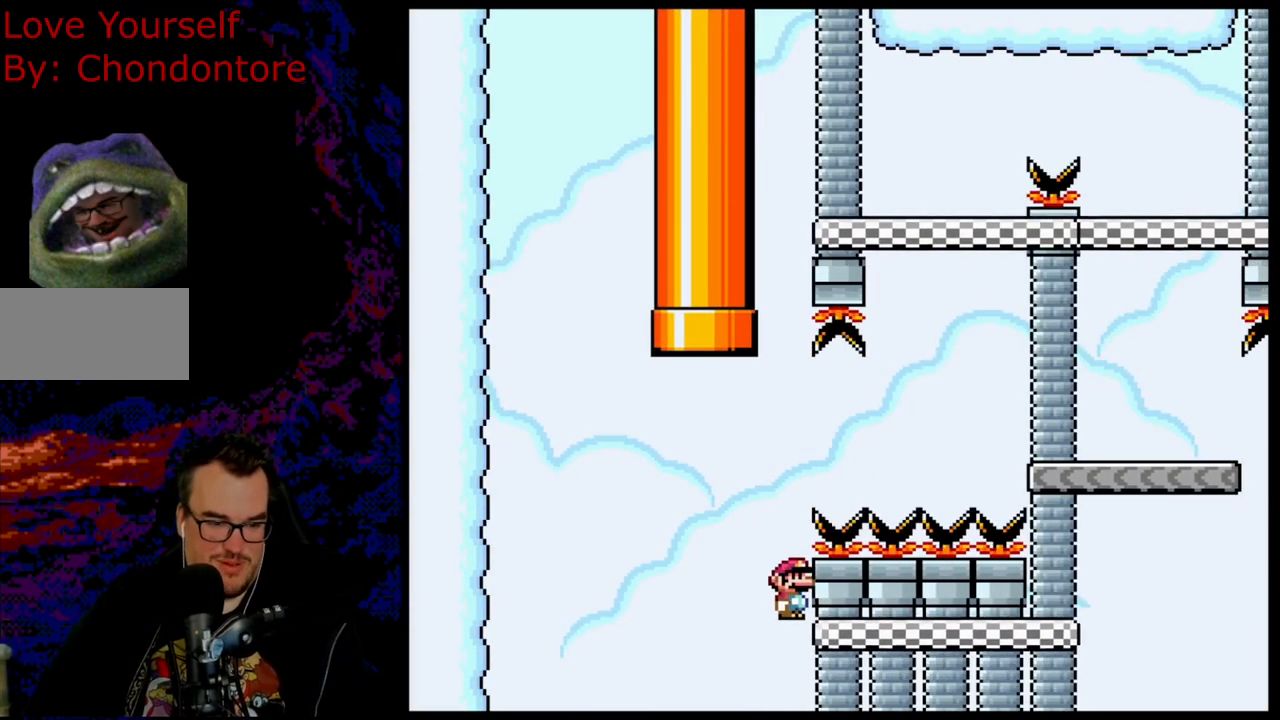
{"buttons": ["B", "Y"], "events": [[33, "DPAD_LEFT", "down"], [50, "B", "down"], [167, "DPAD_LEFT", "up"], [267, "DPAD_RIGHT", "down"], [400, "DPAD_RIGHT", "up"]]}
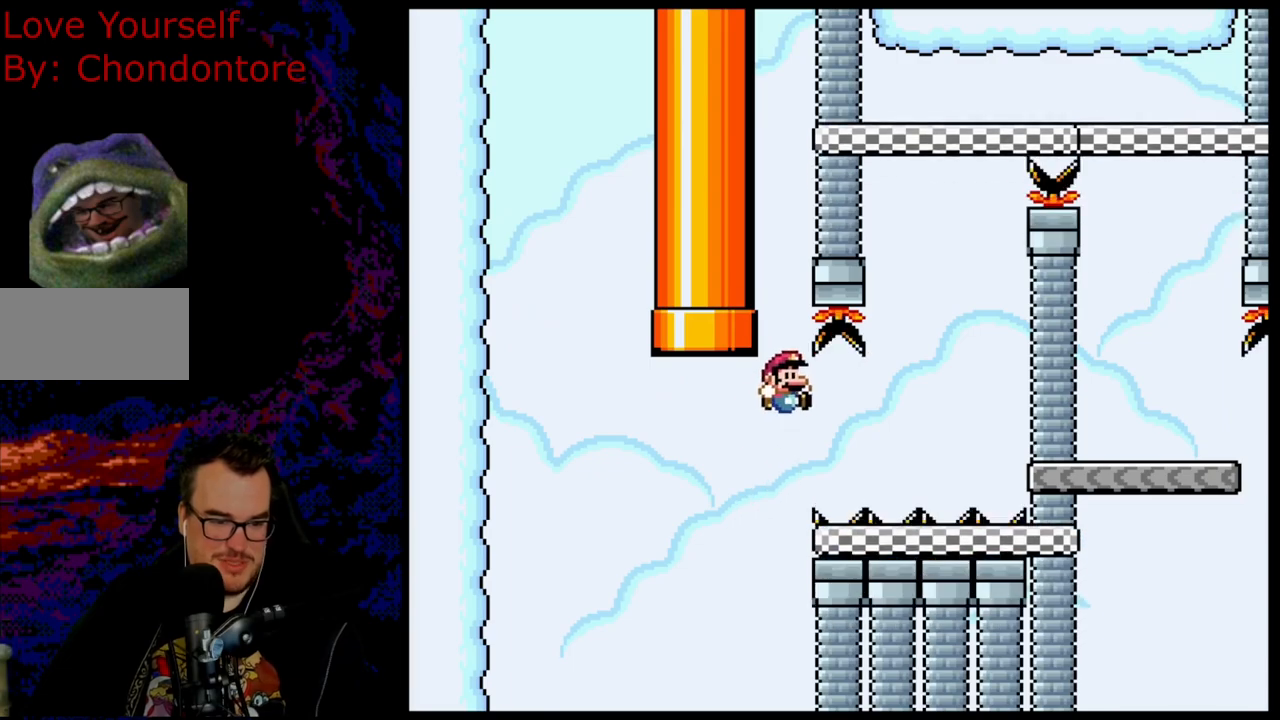
{"buttons": ["B", "Y"], "events": [[33, "DPAD_RIGHT", "down"], [150, "DPAD_DOWN", "down"], [167, "DPAD_LEFT", "down"], [167, "DPAD_RIGHT", "up"], [183, "DPAD_DOWN", "up"], [317, "DPAD_LEFT", "up"]]}
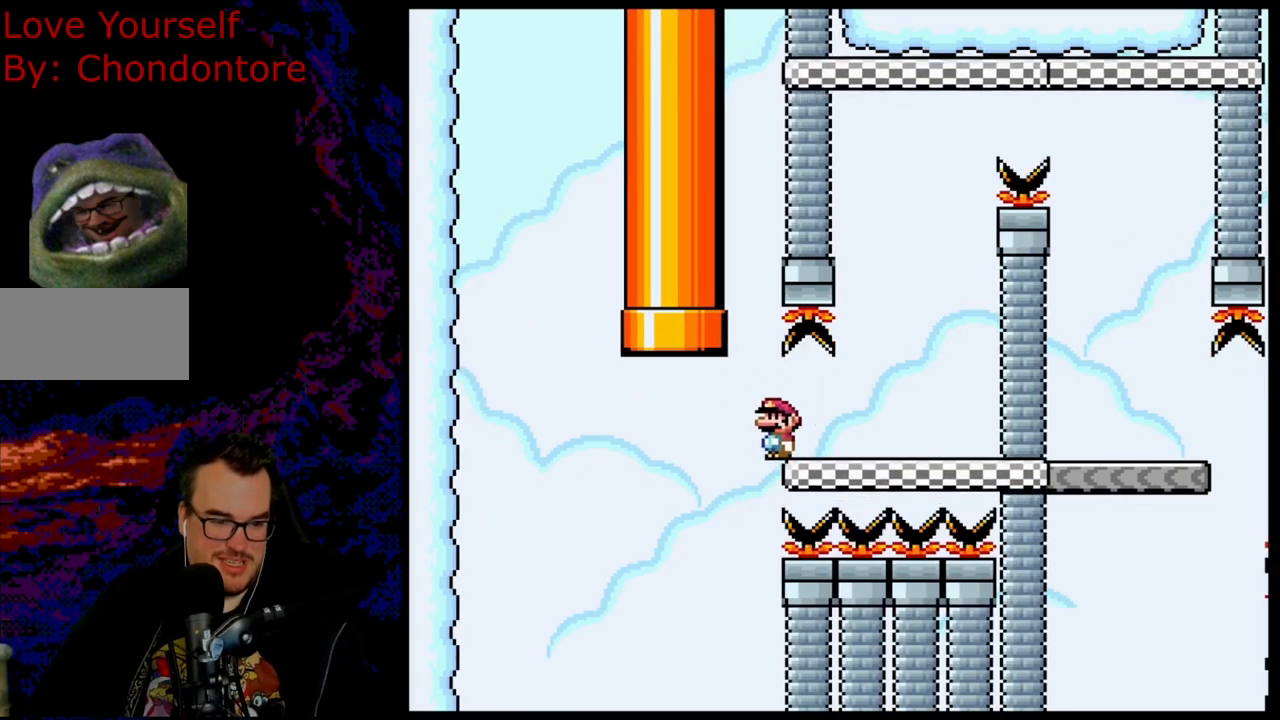
{"buttons": ["B", "Y"], "events": []}
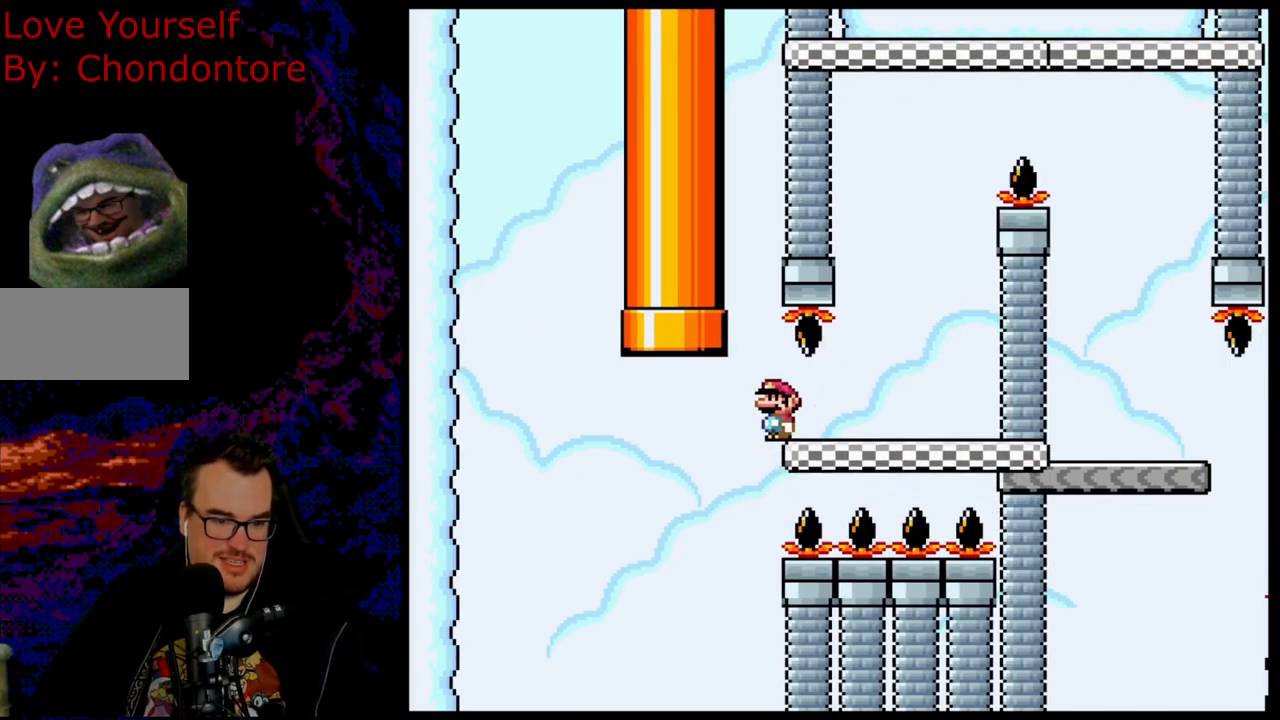
{"buttons": ["Y", "DPAD_RIGHT"], "events": [[417, "DPAD_RIGHT", "down"], [483, "B", "up"]]}
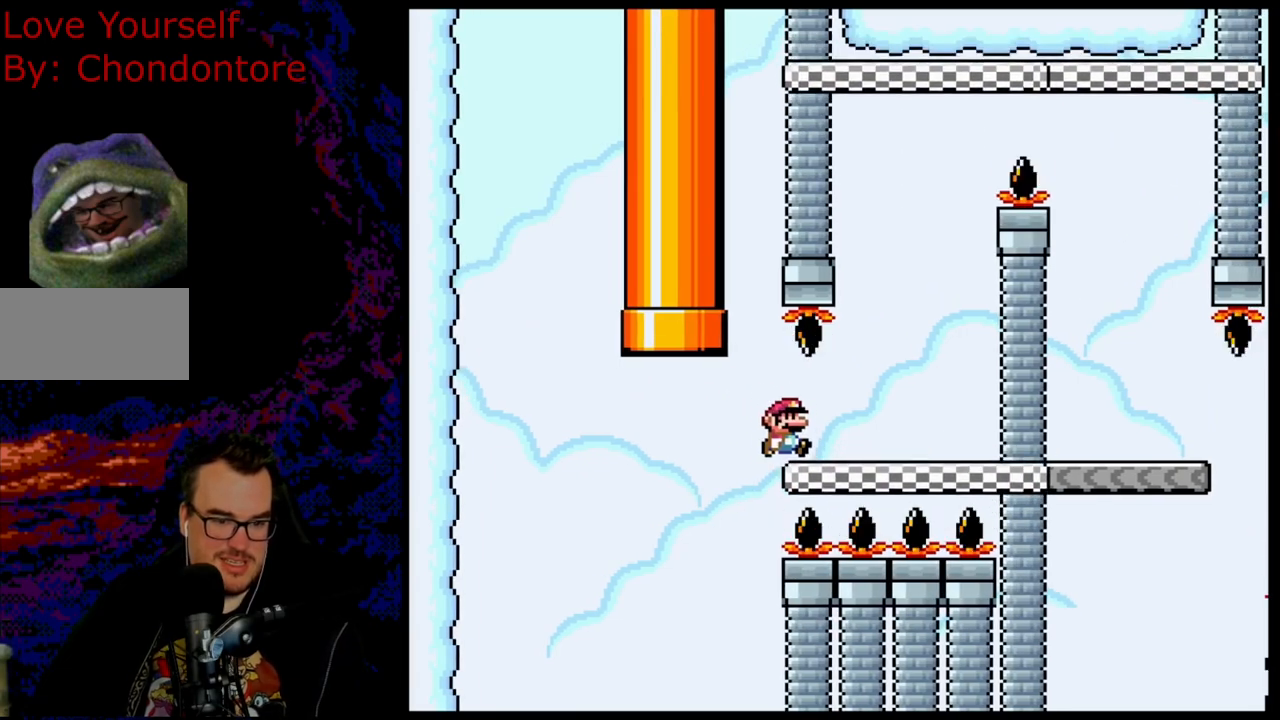
{"buttons": ["B", "Y", "DPAD_LEFT"], "events": [[300, "B", "down"], [400, "DPAD_UP", "down"], [417, "DPAD_LEFT", "down"], [417, "DPAD_RIGHT", "up"], [450, "DPAD_UP", "up"]]}
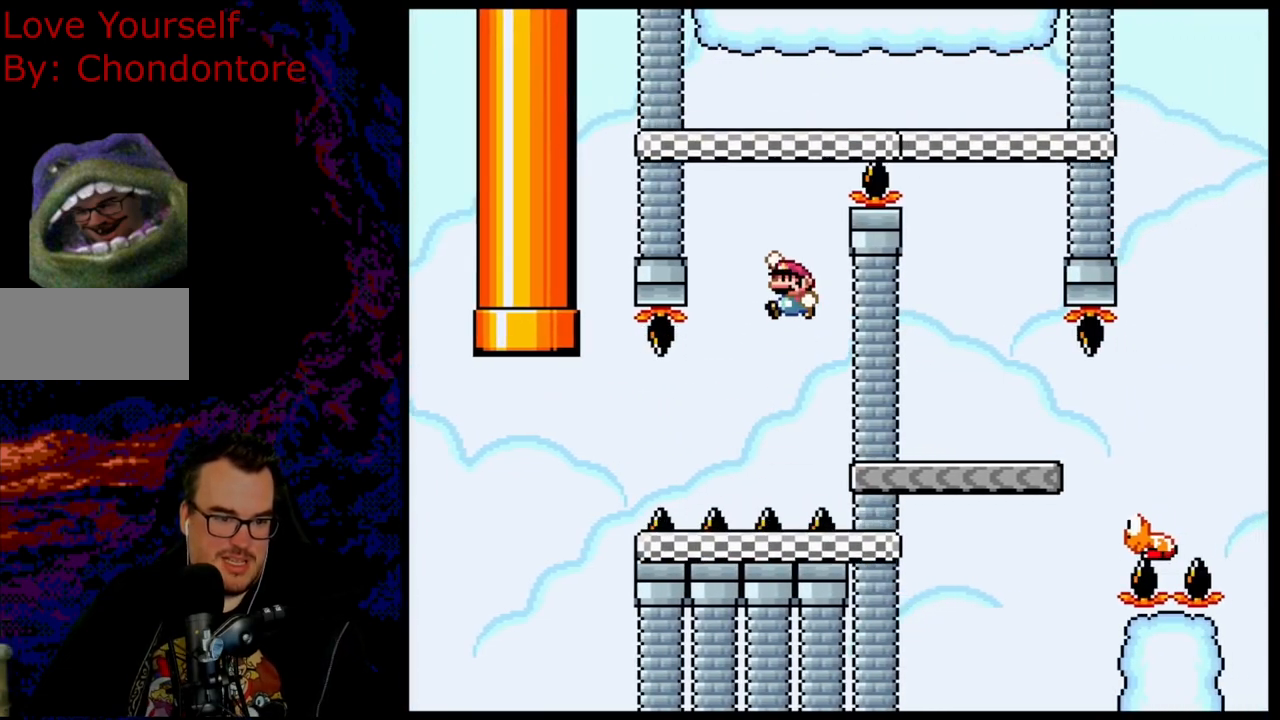
{"buttons": ["Y", "DPAD_RIGHT"], "events": [[83, "DPAD_LEFT", "up"], [283, "DPAD_RIGHT", "down"], [417, "B", "up"]]}
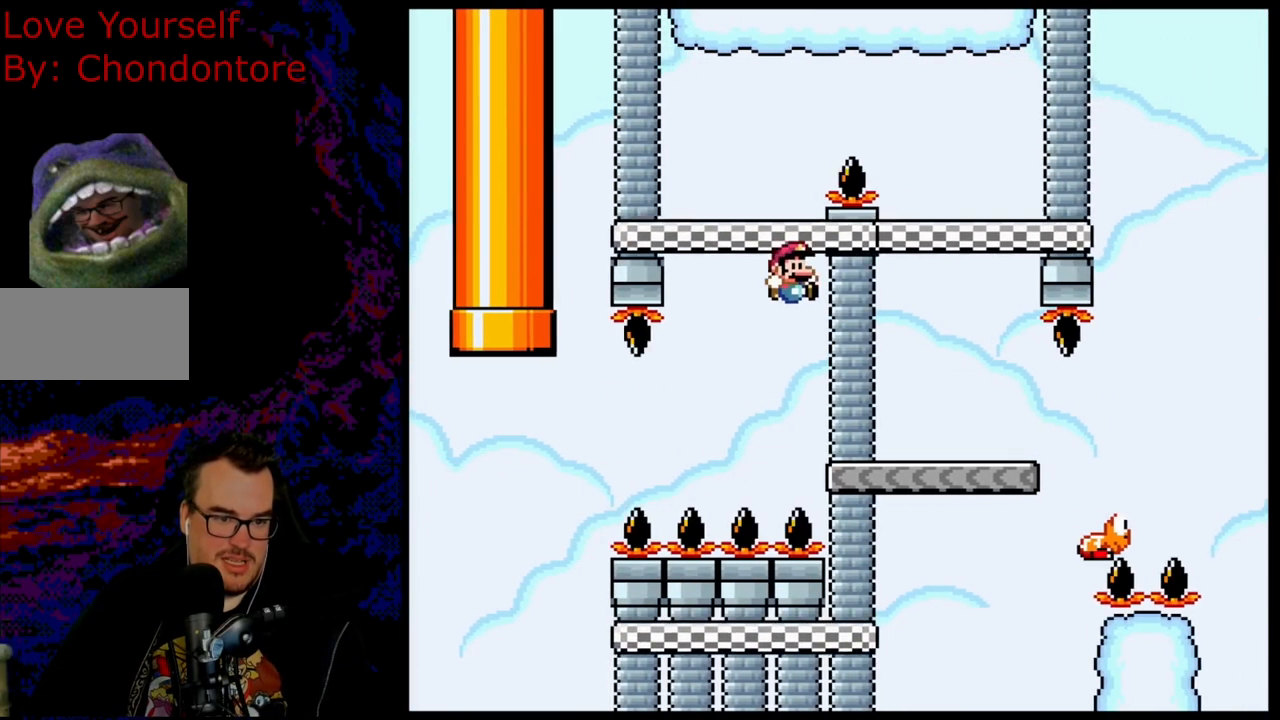
{"buttons": ["B", "Y"], "events": [[183, "DPAD_RIGHT", "up"], [283, "B", "down"]]}
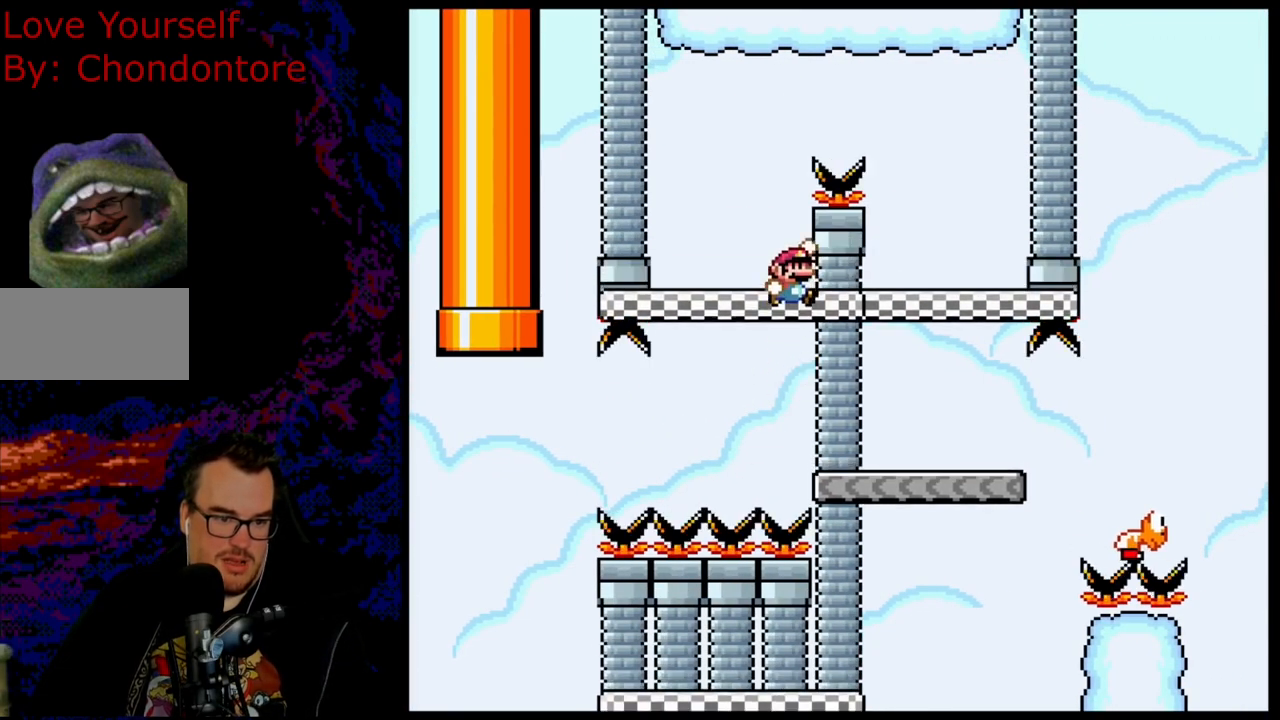
{"buttons": ["B", "Y", "DPAD_RIGHT"], "events": [[133, "B", "up"], [183, "DPAD_LEFT", "down"], [383, "B", "down"], [383, "DPAD_LEFT", "up"], [383, "DPAD_RIGHT", "down"]]}
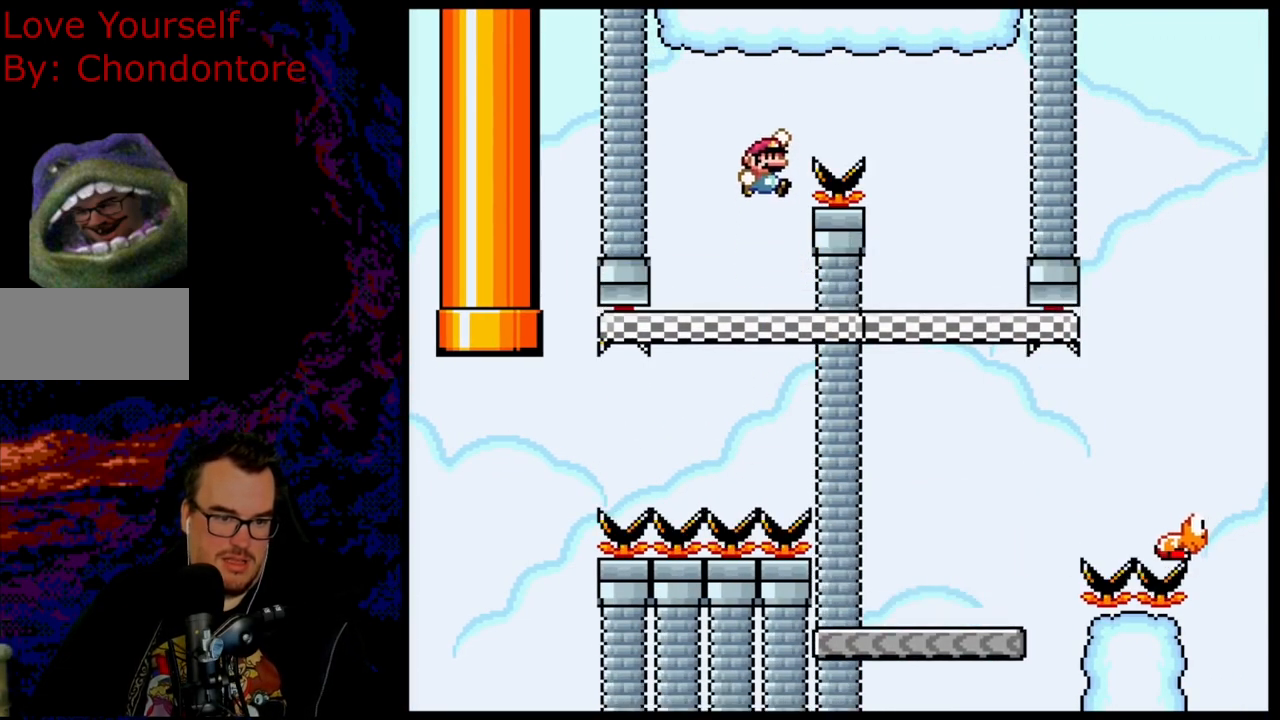
{"buttons": ["B", "Y", "DPAD_DOWN", "DPAD_RIGHT"], "events": [[500, "DPAD_DOWN", "down"]]}
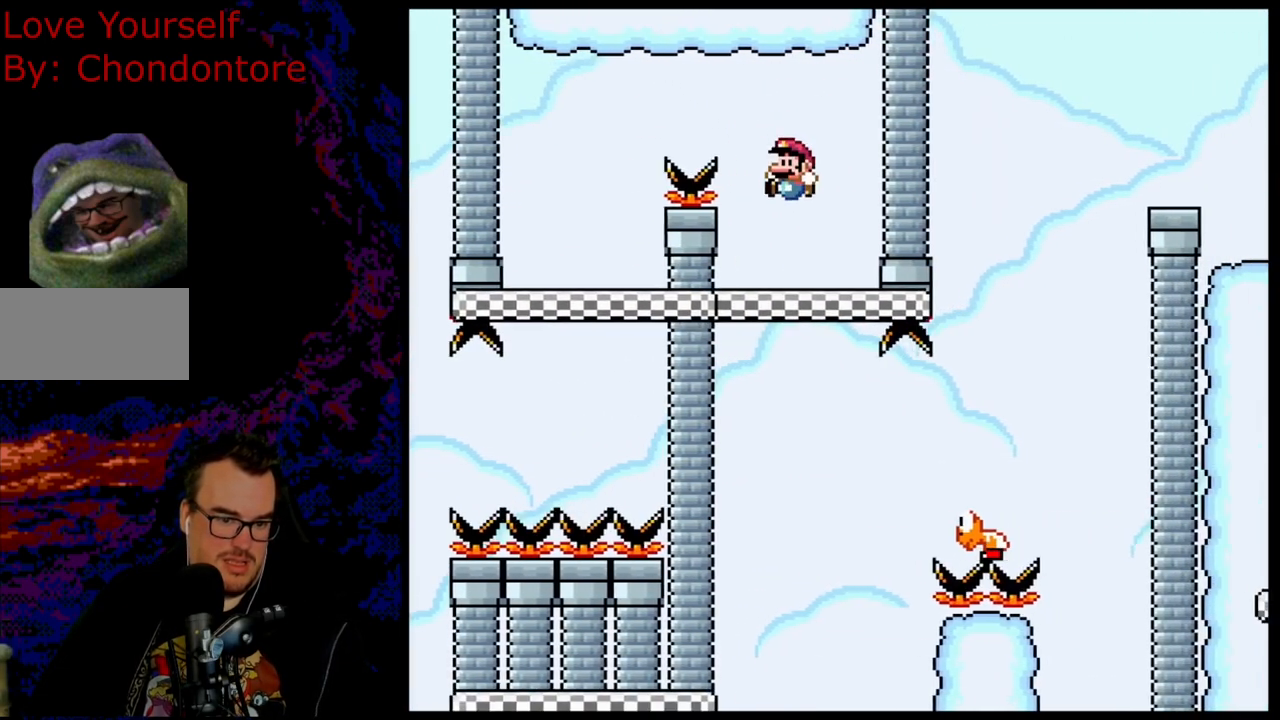
{"buttons": ["B", "Y"], "events": [[17, "DPAD_DOWN", "up"], [17, "DPAD_LEFT", "down"], [17, "DPAD_RIGHT", "up"], [150, "DPAD_LEFT", "up"], [383, "DPAD_LEFT", "down"], [483, "DPAD_LEFT", "up"]]}
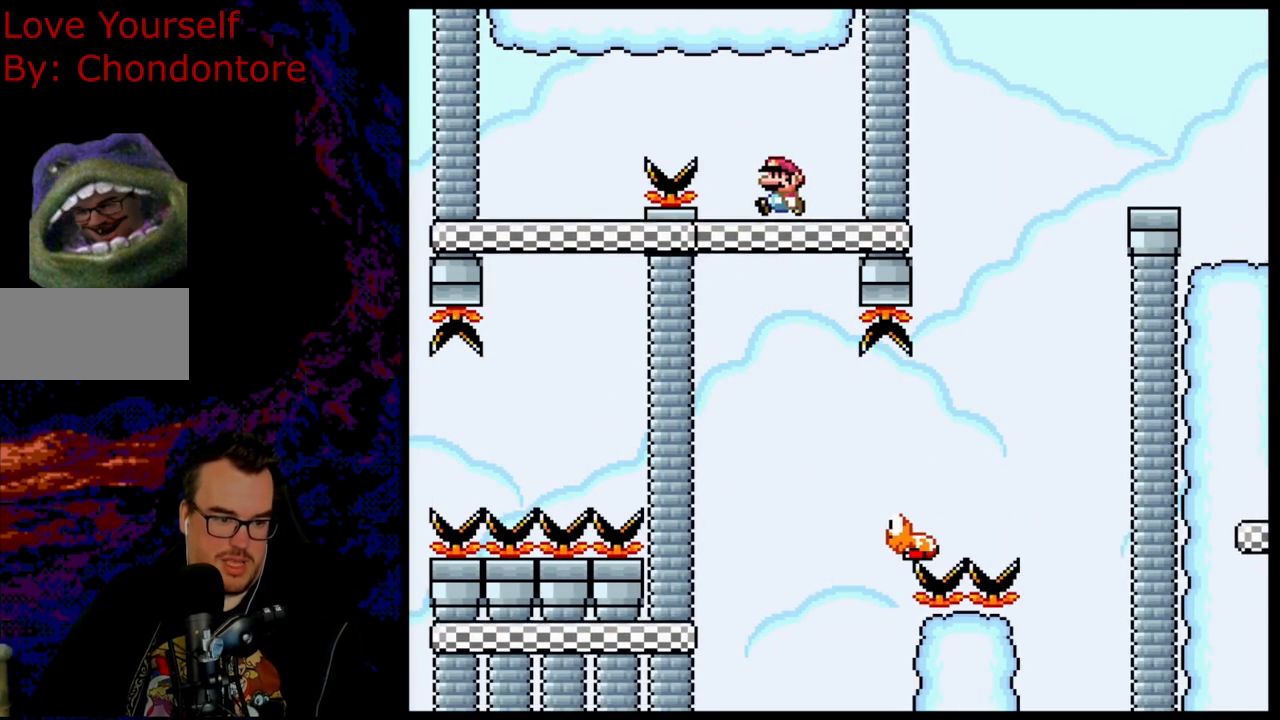
{"buttons": ["B", "Y"], "events": []}
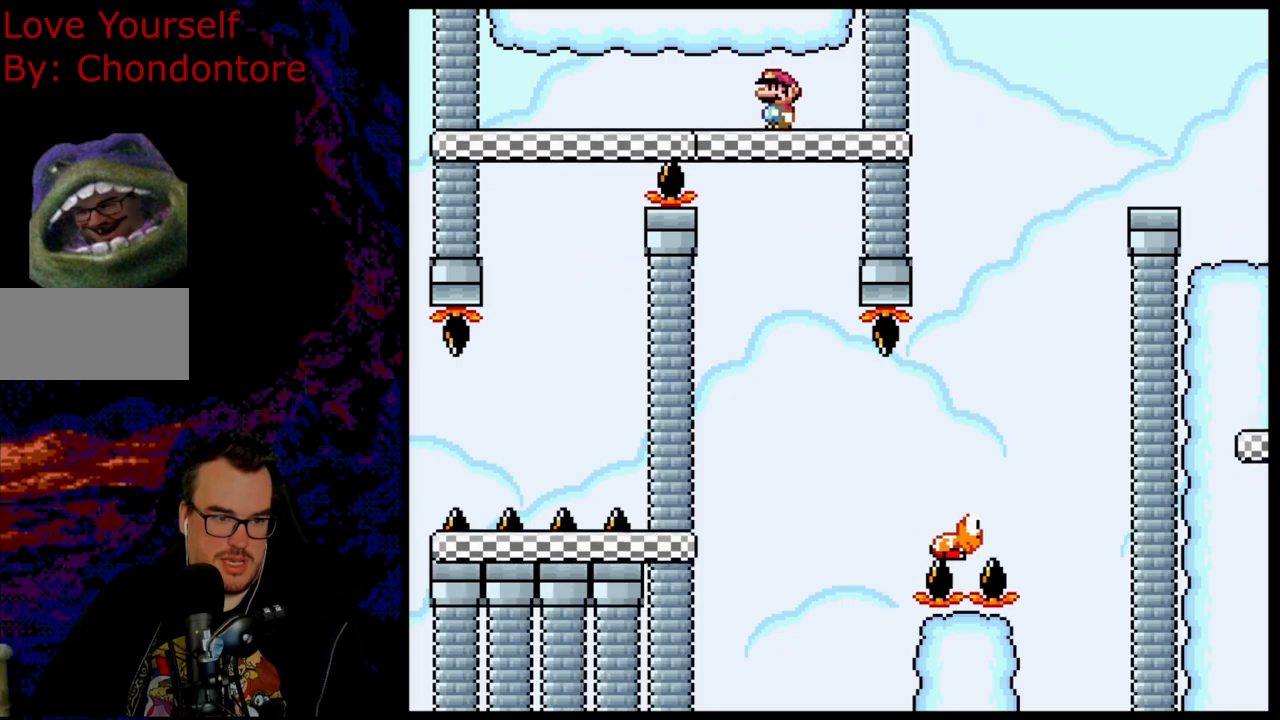
{"buttons": ["B", "Y", "DPAD_LEFT"], "events": [[383, "DPAD_LEFT", "down"]]}
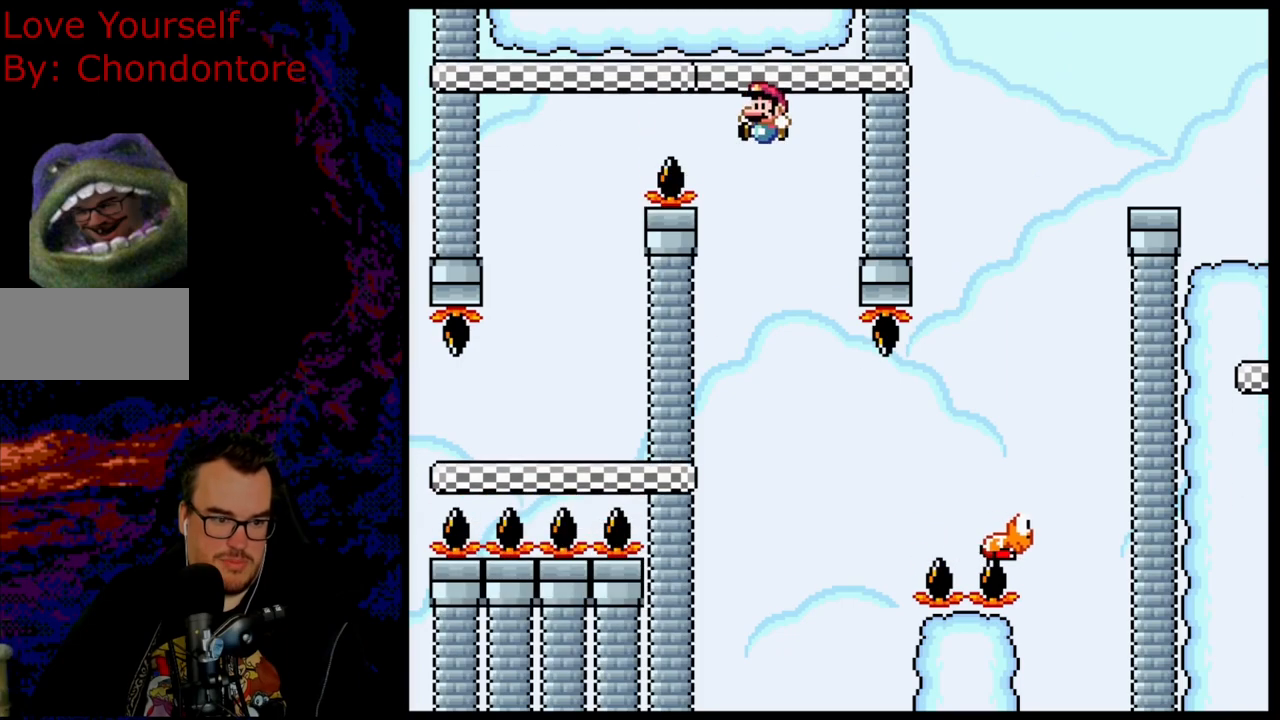
{"buttons": ["B", "Y", "DPAD_LEFT"], "events": []}
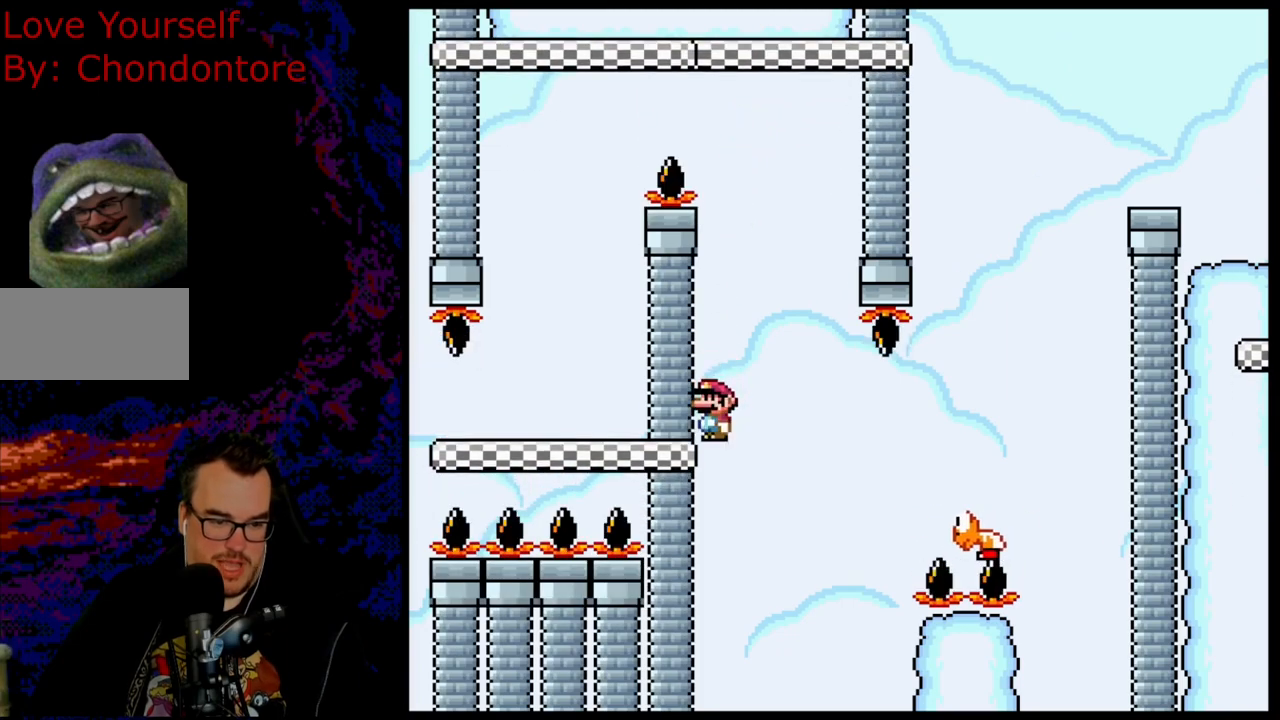
{"buttons": ["Y", "DPAD_LEFT"], "events": [[167, "B", "up"]]}